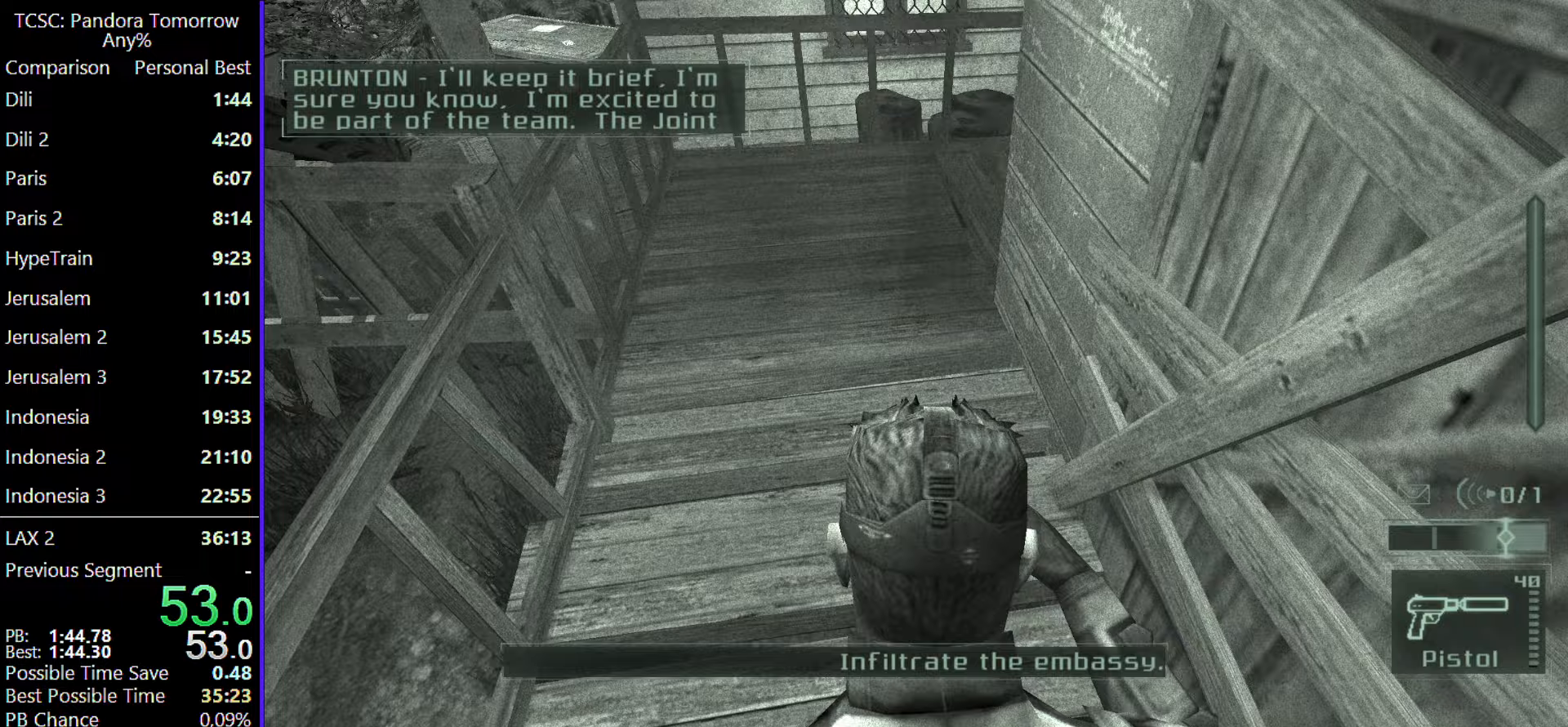
Gameplay with keyboard and mouse; each line is a JSON object with the keys and mouse buttons held at the frame after it. "events" lists presses ("down") and releases ("up") of "1", "2", "3", "4", "5", "a", "alt", "c", "caps_lock", "ctrl", "d", "e", "f", "g", "q", "r", "s", "shift", "space", "t", "tab", "v", "w", "x", "z", "mouse_left", "mouse_wheel" and "mouse_right" between this image and that frame as [ms after this image, input, new state], when the widget could be followed in between. "mouse_left", "mouse_wheel", "mouse_right" = the "left", "wheel", "right" buttons of the "mouse" list. No other keys are recorded. "wheel" means that the mouse wheel is clicked or scrolled. Not read: mouse_move.
{"keys": ["w"], "mouse": [], "events": [[50, "mouse_wheel", "up"], [233, "mouse_wheel", "down"], [367, "mouse_wheel", "up"]]}
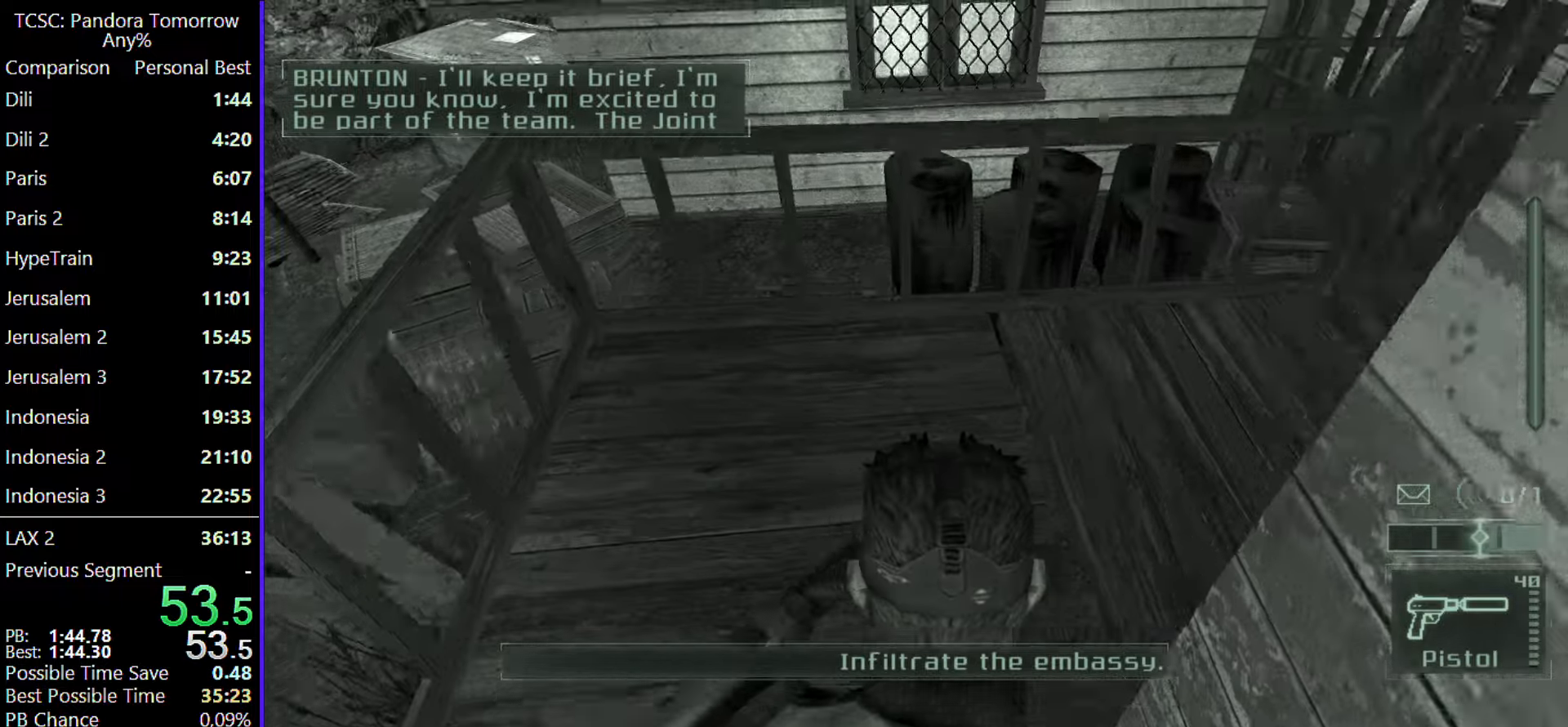
{"keys": ["d"], "mouse": ["wheel"], "events": [[50, "d", "down"], [100, "mouse_wheel", "down"], [200, "mouse_wheel", "up"], [200, "w", "up"], [383, "mouse_wheel", "down"]]}
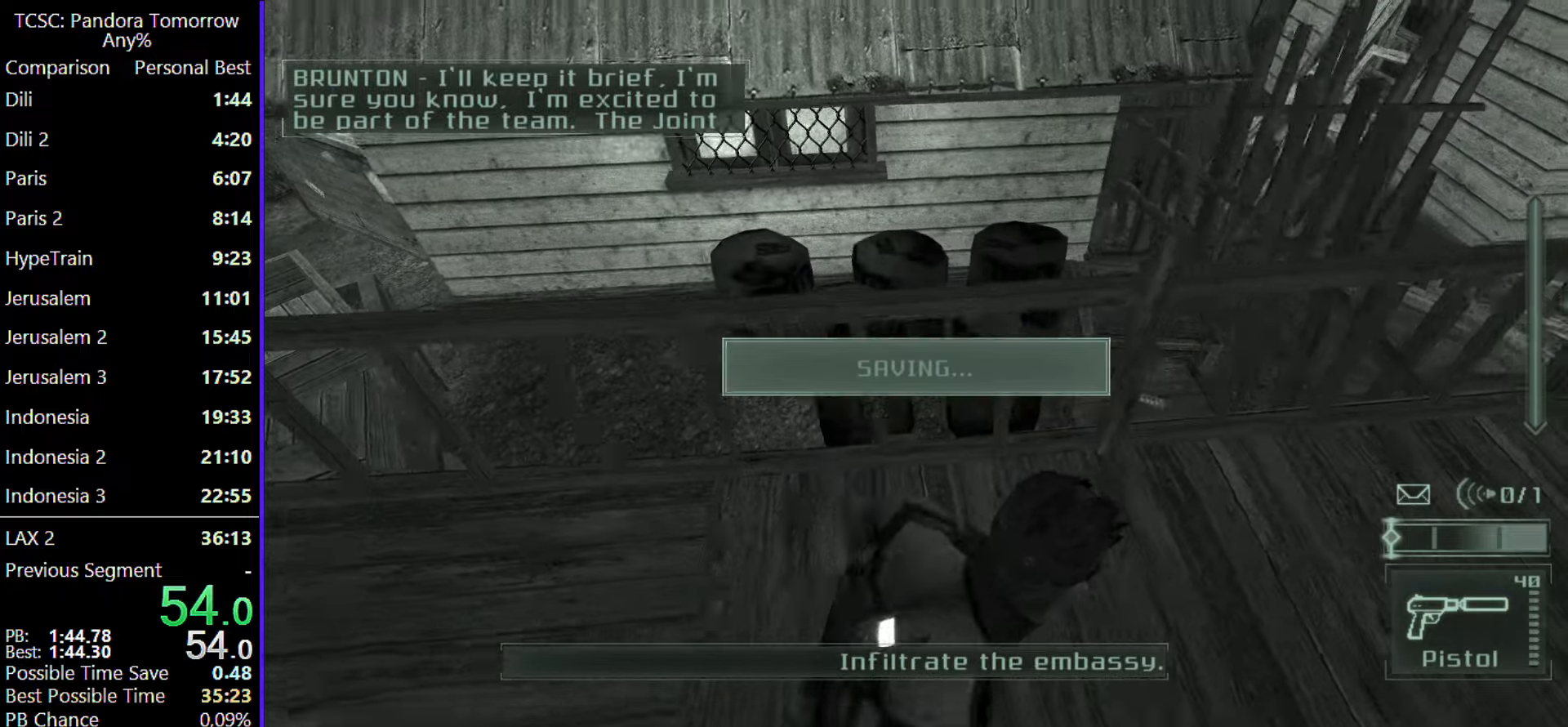
{"keys": ["d"], "mouse": ["wheel"], "events": [[17, "mouse_wheel", "up"], [167, "mouse_wheel", "down"], [300, "mouse_wheel", "up"], [400, "mouse_wheel", "down"]]}
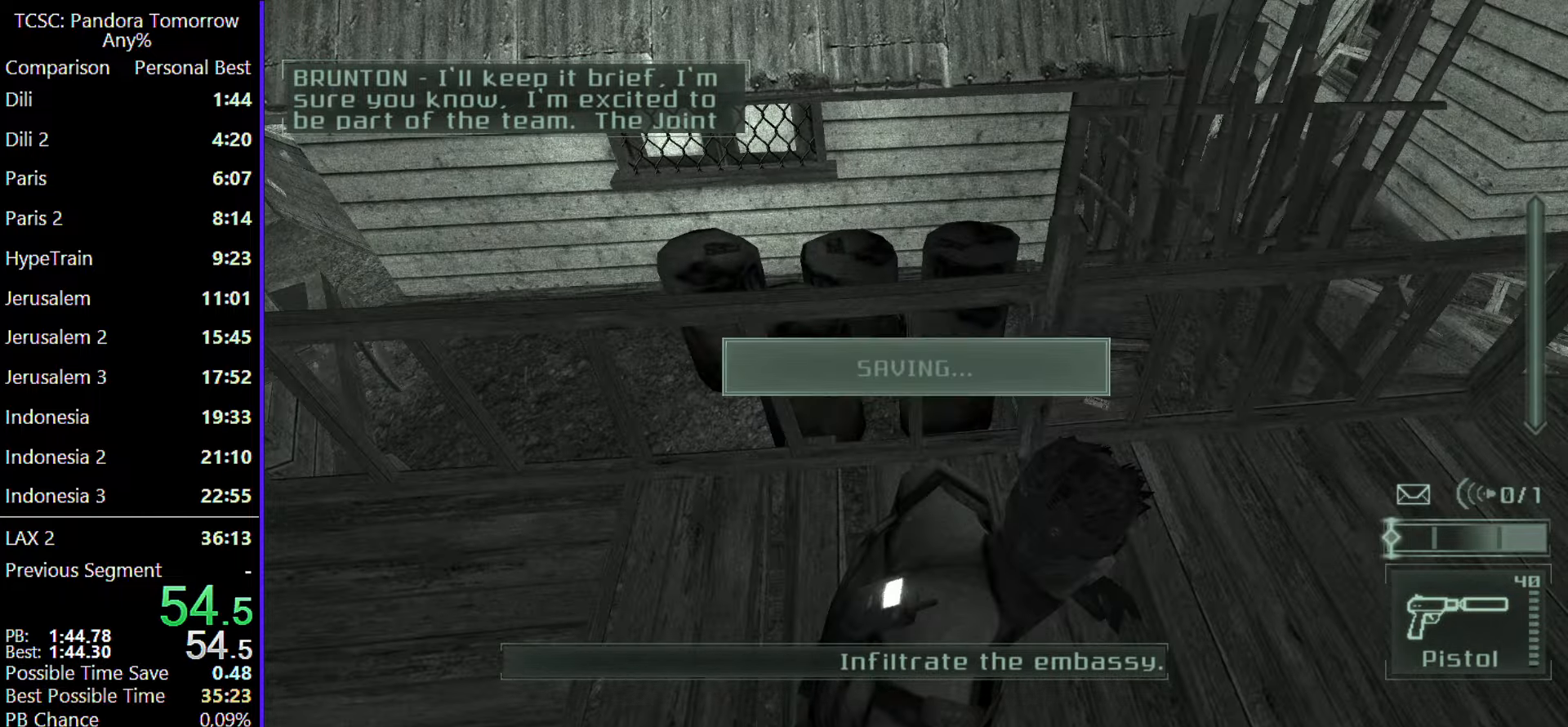
{"keys": ["w"], "mouse": [], "events": [[33, "mouse_wheel", "up"], [133, "w", "down"], [217, "d", "up"]]}
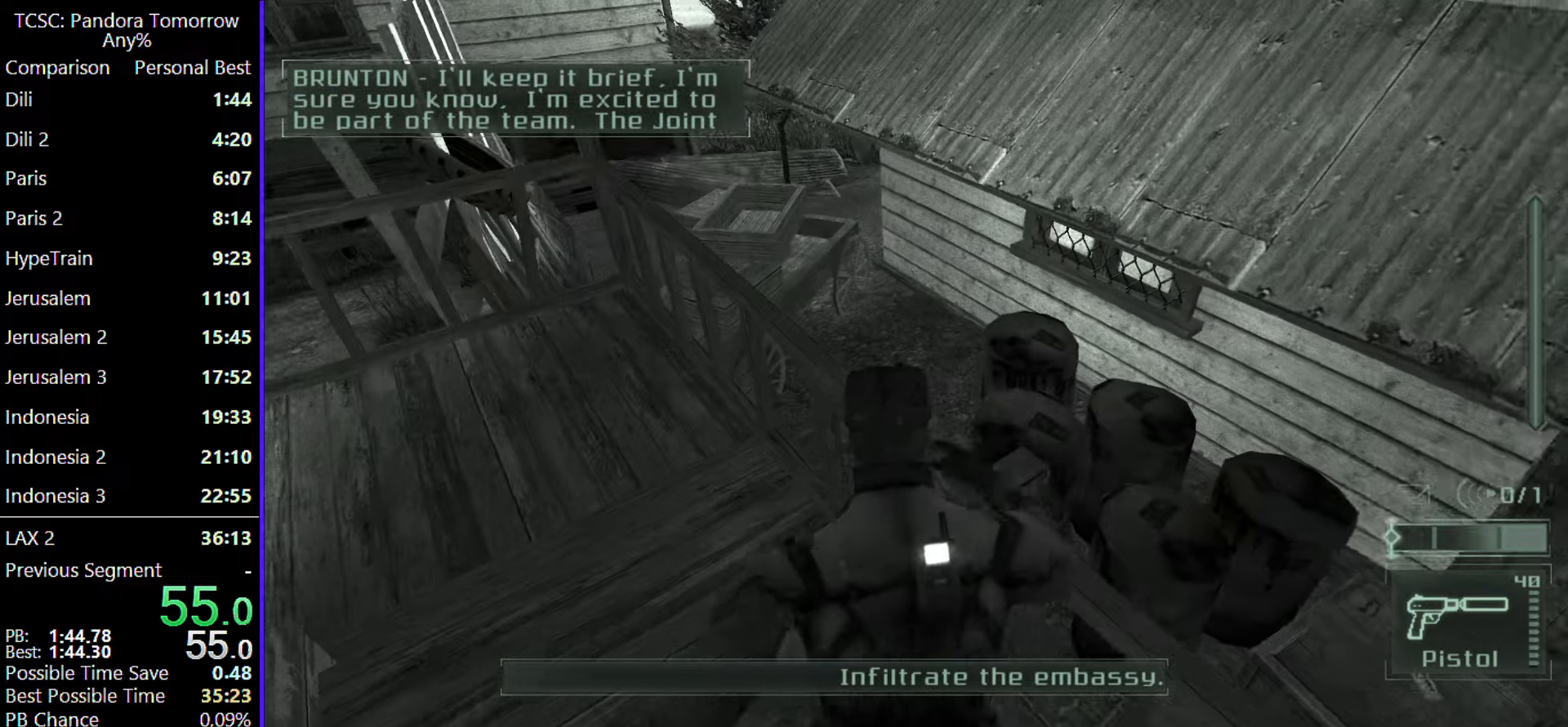
{"keys": ["w"], "mouse": [], "events": []}
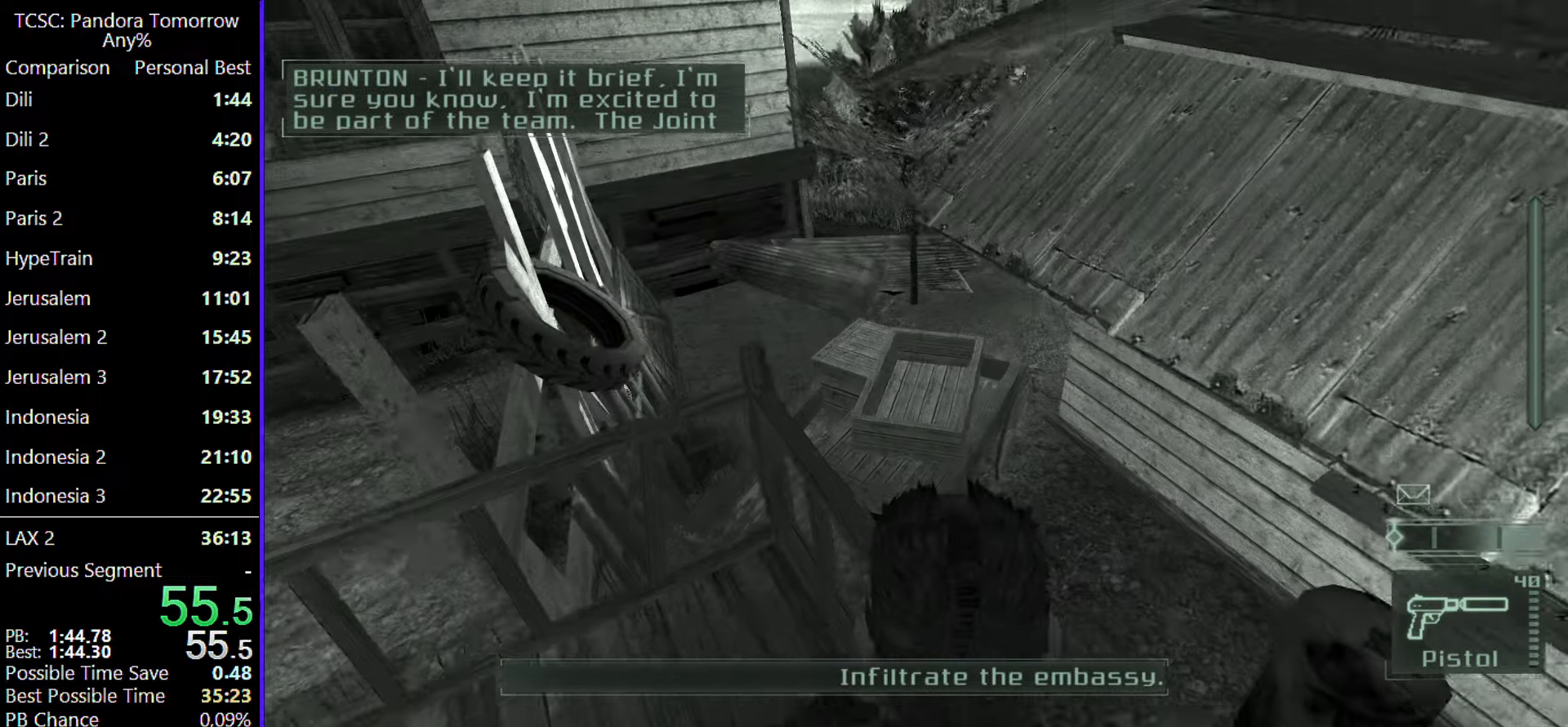
{"keys": ["c", "w"], "mouse": [], "events": [[67, "shift", "down"], [167, "shift", "up"], [250, "ctrl", "down"], [350, "ctrl", "up"], [483, "c", "down"]]}
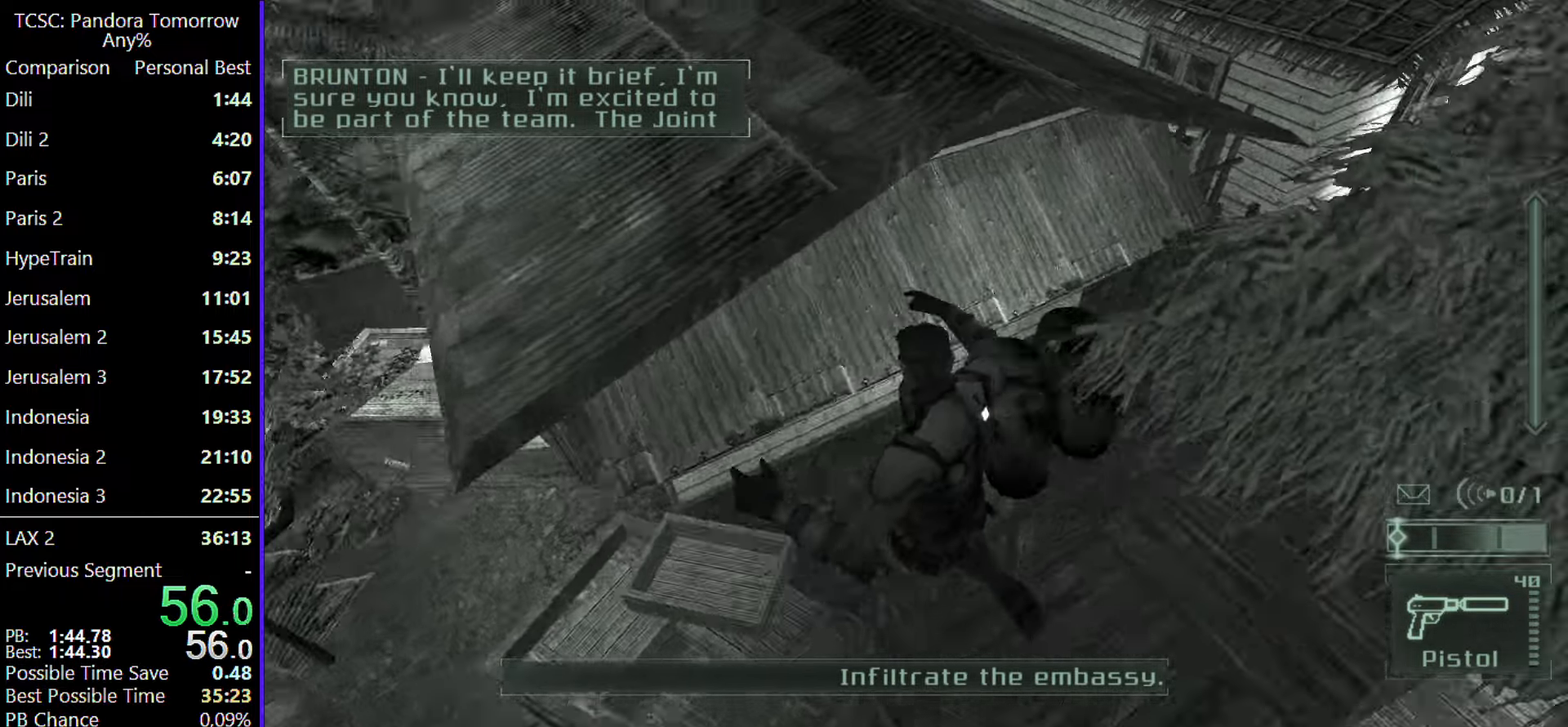
{"keys": ["w"], "mouse": [], "events": [[83, "c", "up"], [183, "c", "down"], [283, "c", "up"], [283, "mouse_wheel", "down"], [417, "mouse_wheel", "up"]]}
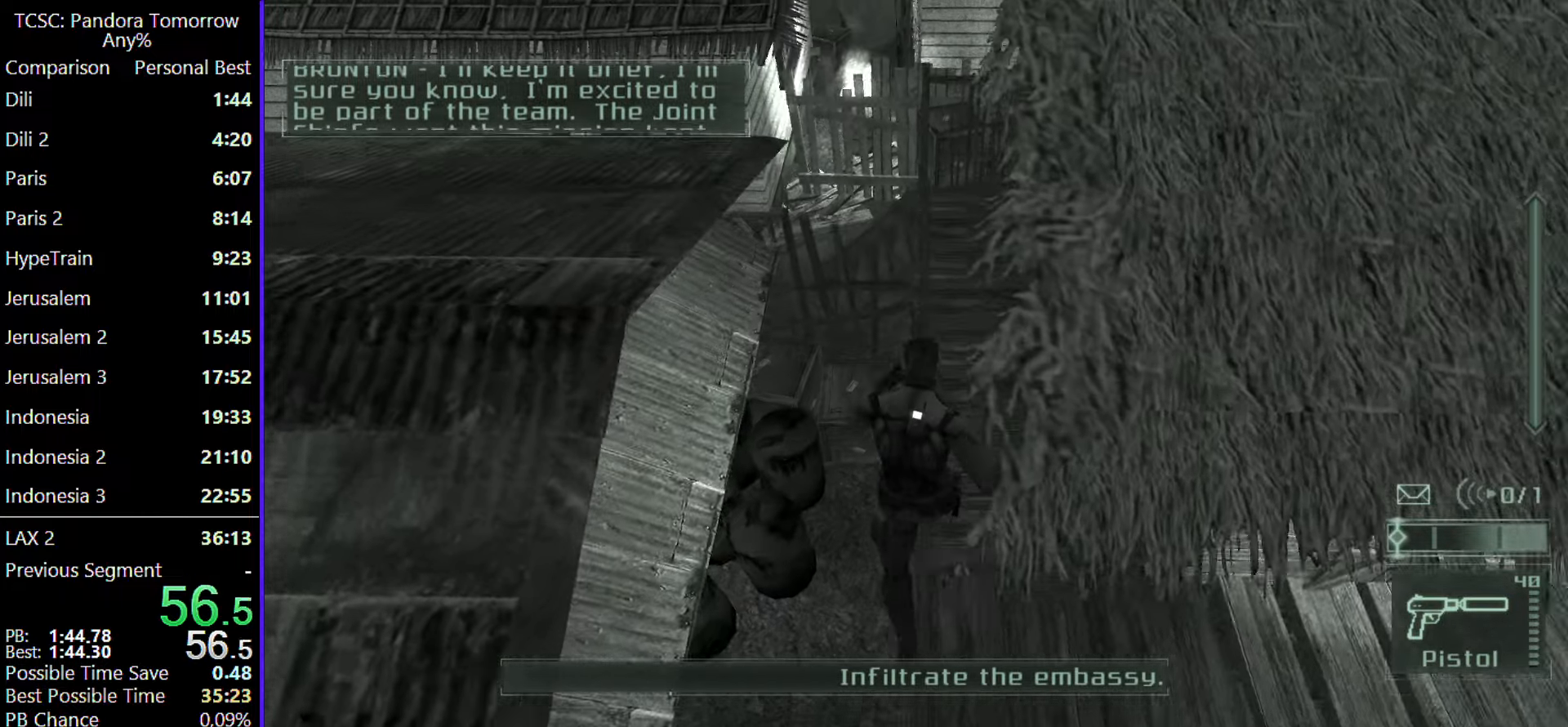
{"keys": ["w"], "mouse": ["wheel"], "events": [[50, "mouse_wheel", "down"], [183, "mouse_wheel", "up"], [383, "mouse_wheel", "down"]]}
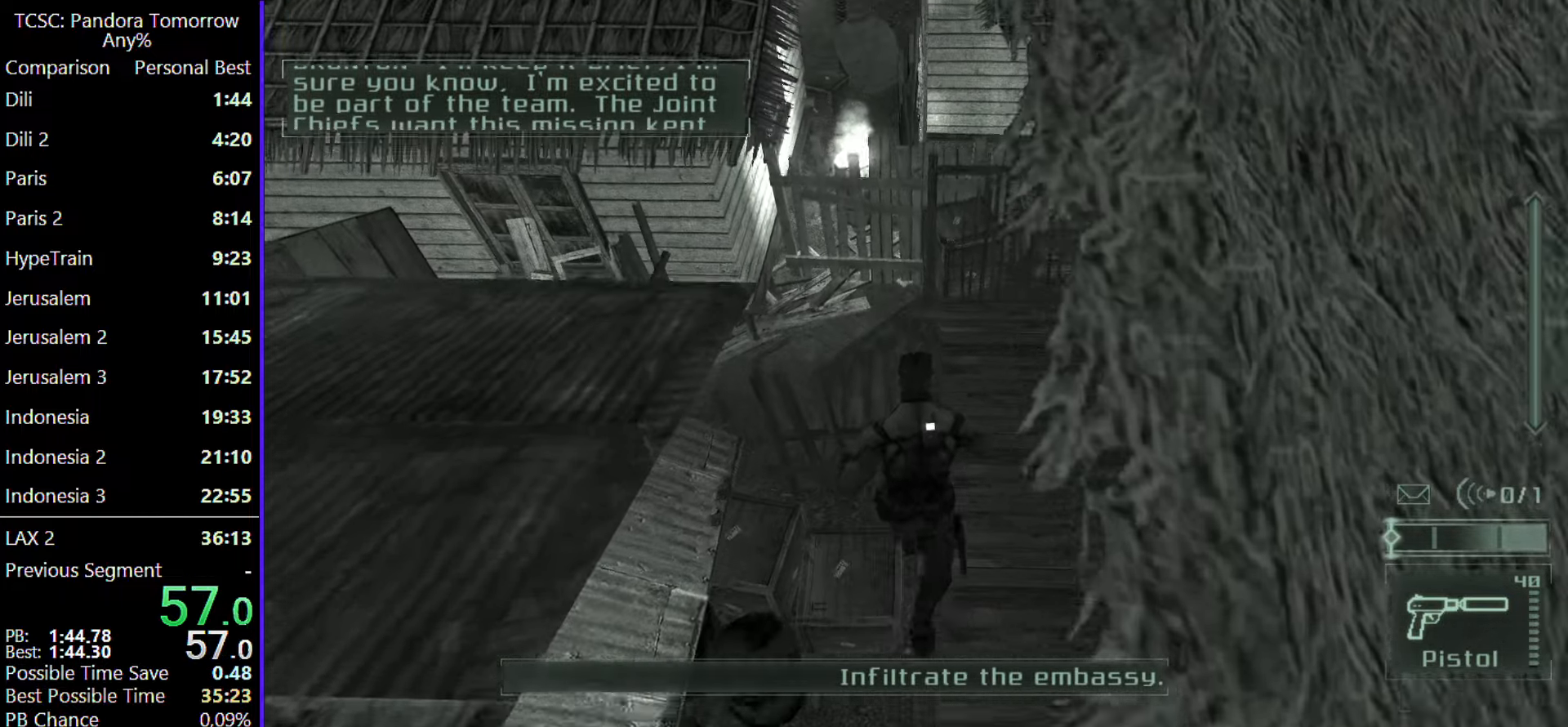
{"keys": ["w"], "mouse": [], "events": [[33, "mouse_wheel", "up"], [217, "mouse_wheel", "down"], [300, "mouse_wheel", "up"]]}
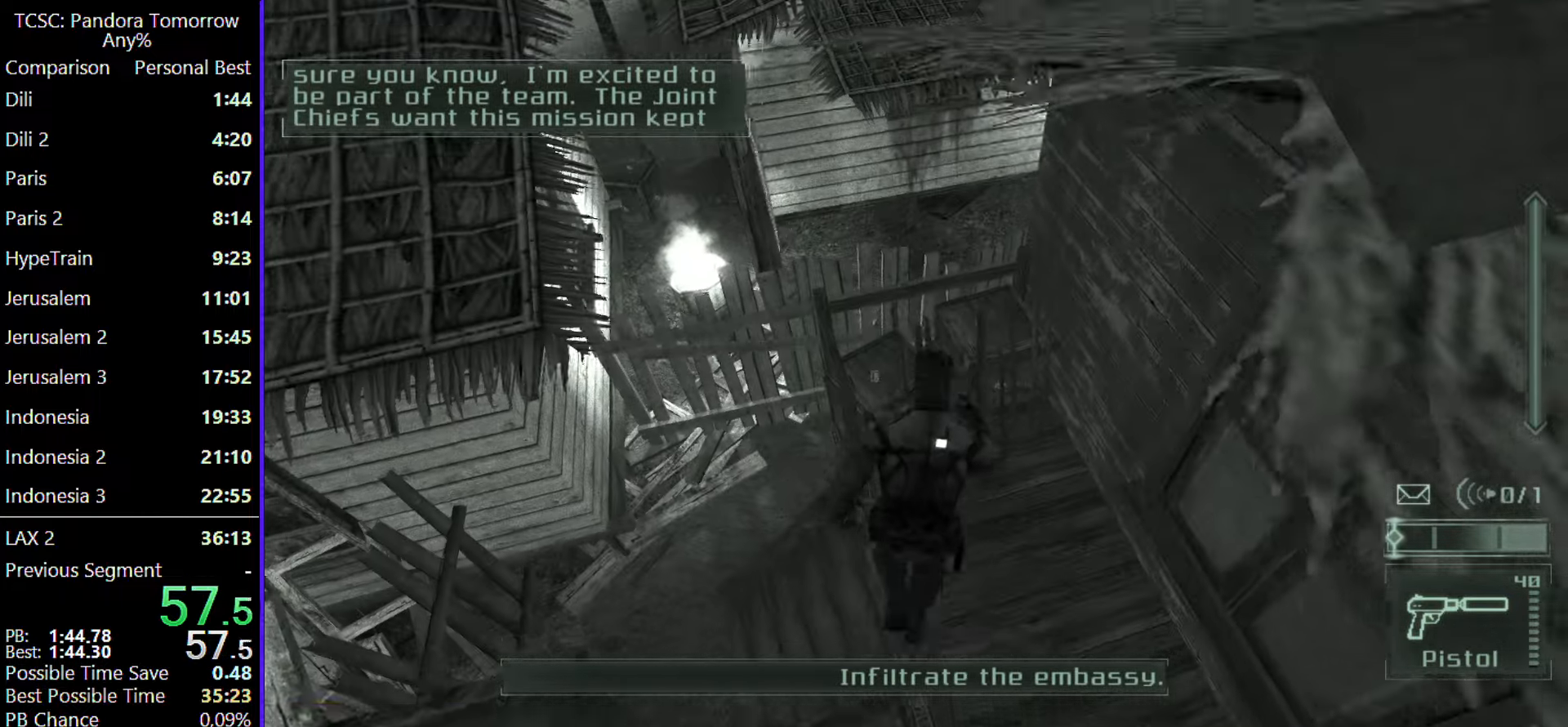
{"keys": ["w"], "mouse": [], "events": [[33, "shift", "down"], [183, "shift", "up"], [317, "mouse_wheel", "down"], [467, "mouse_wheel", "up"]]}
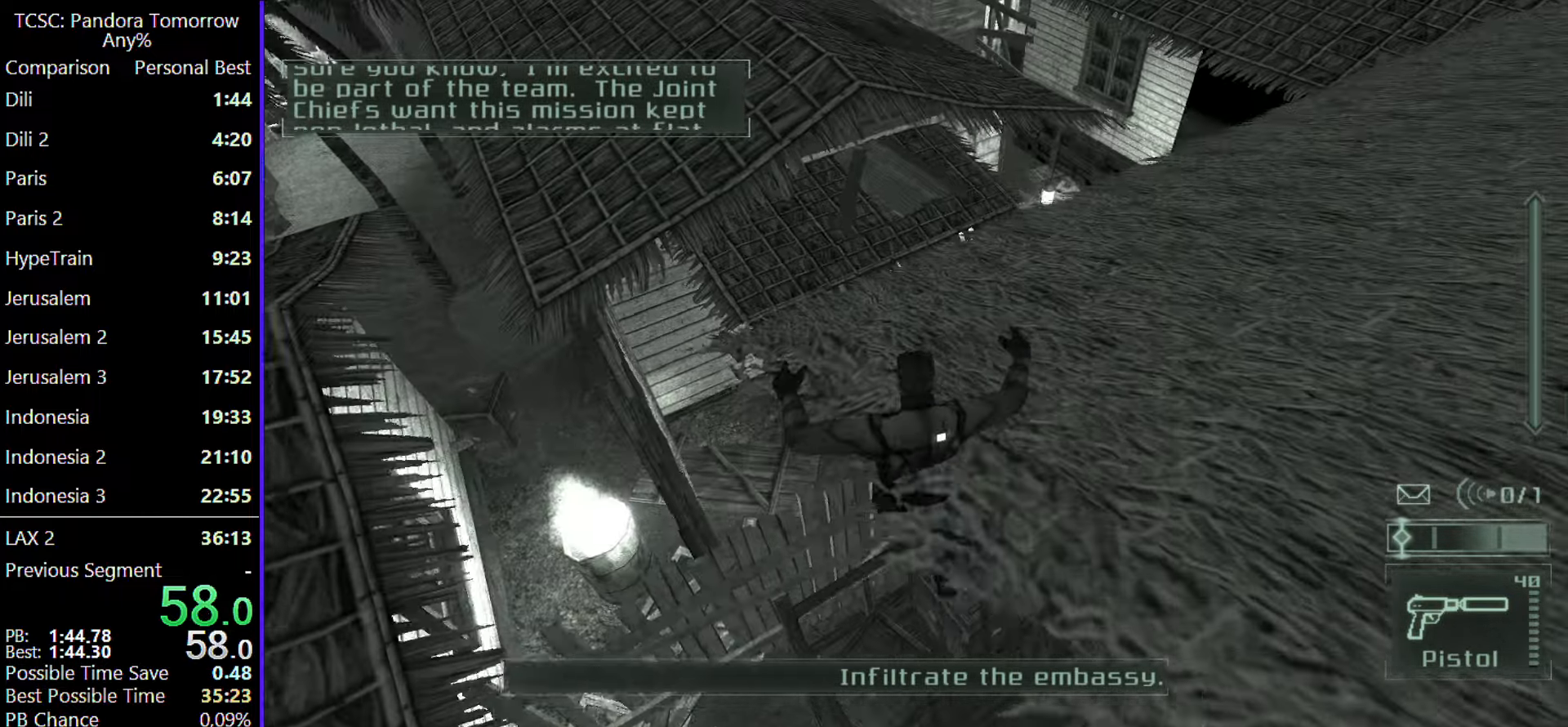
{"keys": ["w"], "mouse": [], "events": [[150, "mouse_wheel", "down"], [233, "mouse_wheel", "up"]]}
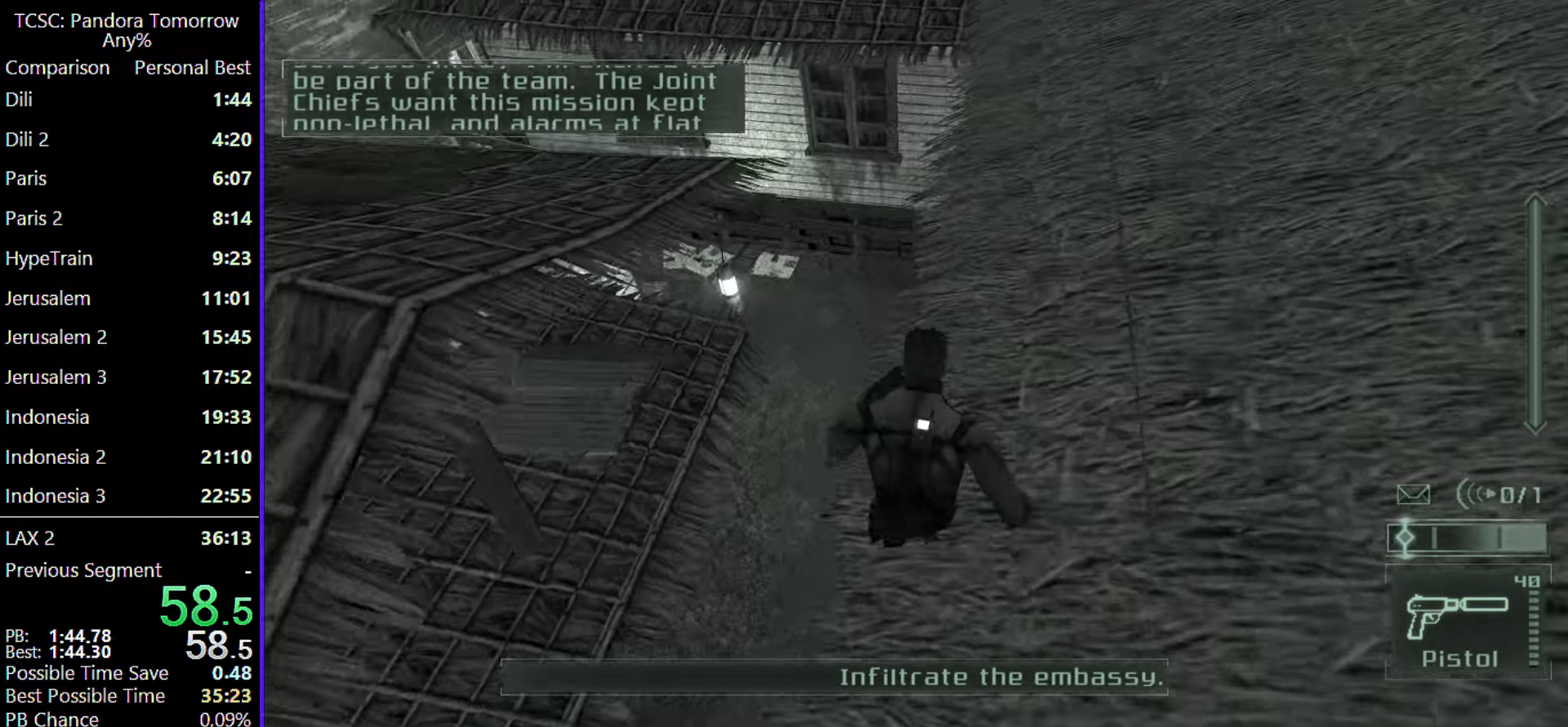
{"keys": ["w"], "mouse": [], "events": [[167, "mouse_wheel", "down"], [250, "mouse_wheel", "up"]]}
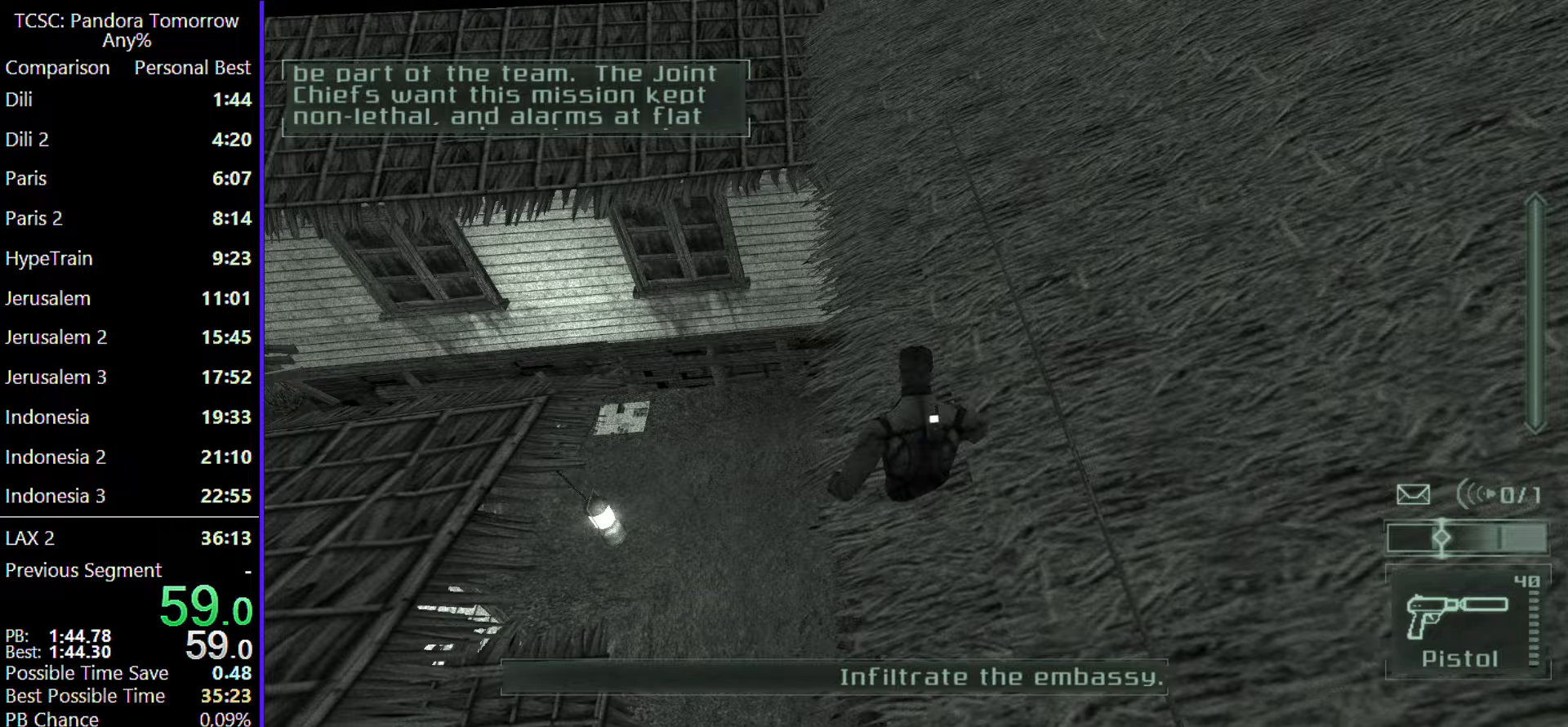
{"keys": ["w"], "mouse": [], "events": []}
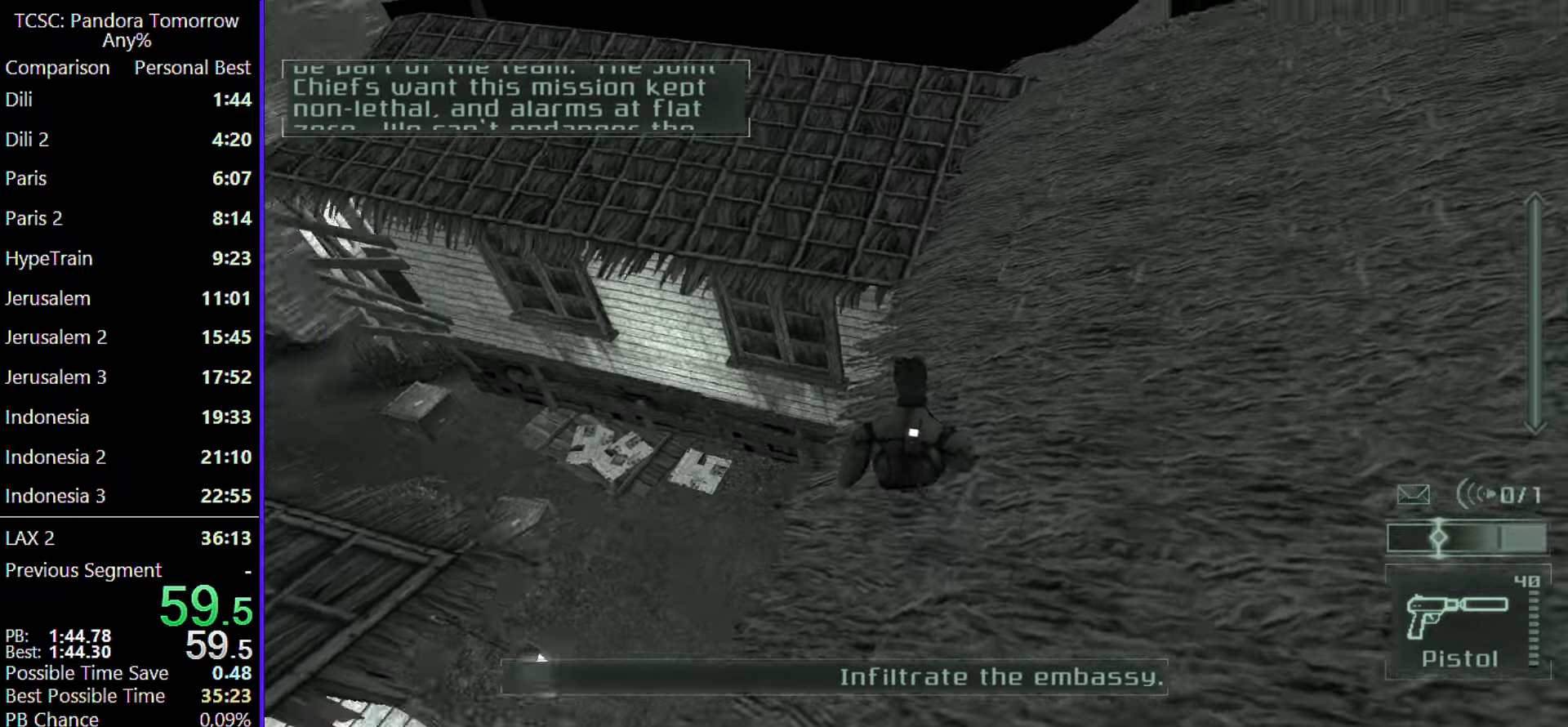
{"keys": ["d", "w"], "mouse": [], "events": [[100, "shift", "down"], [250, "shift", "up"], [383, "d", "down"]]}
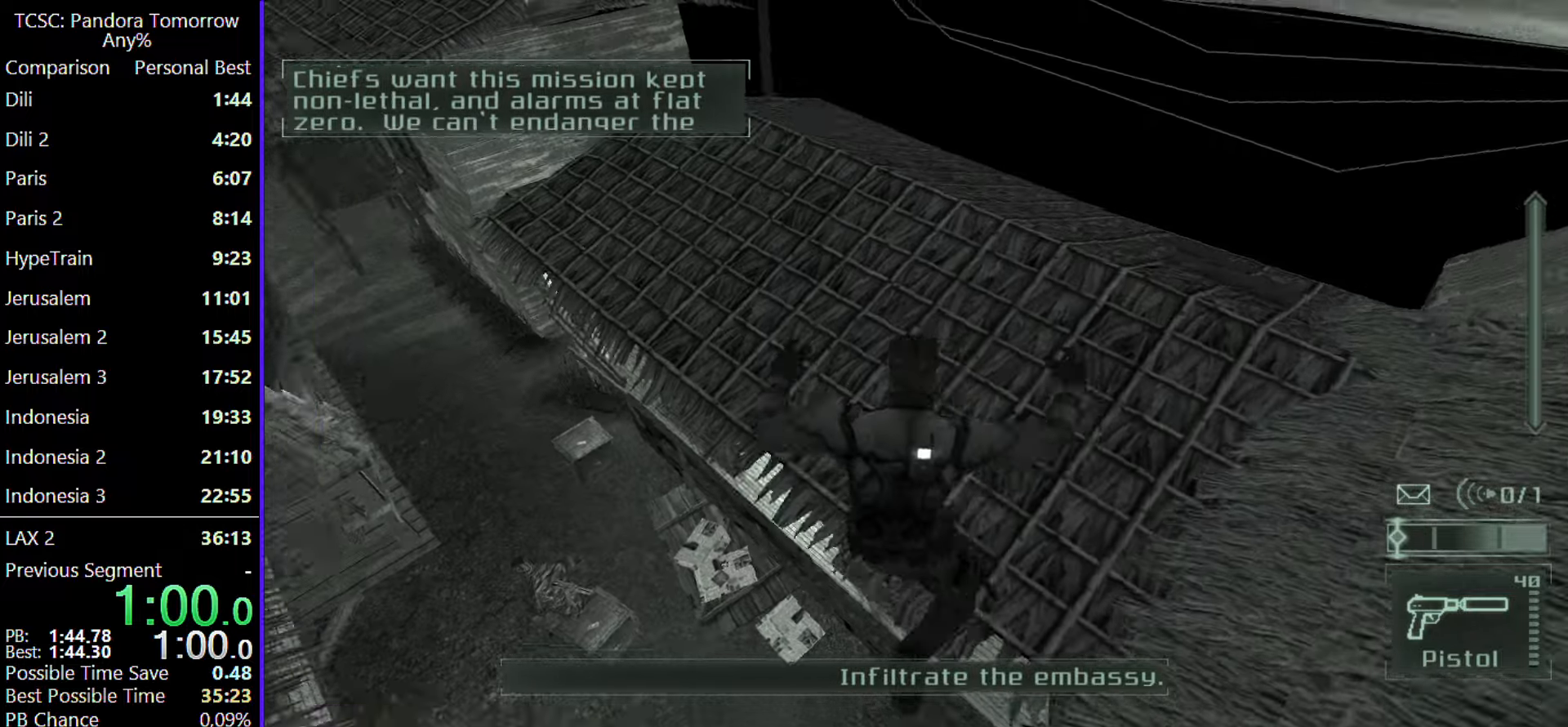
{"keys": ["d", "w"], "mouse": [], "events": [[167, "mouse_wheel", "down"], [300, "mouse_wheel", "up"]]}
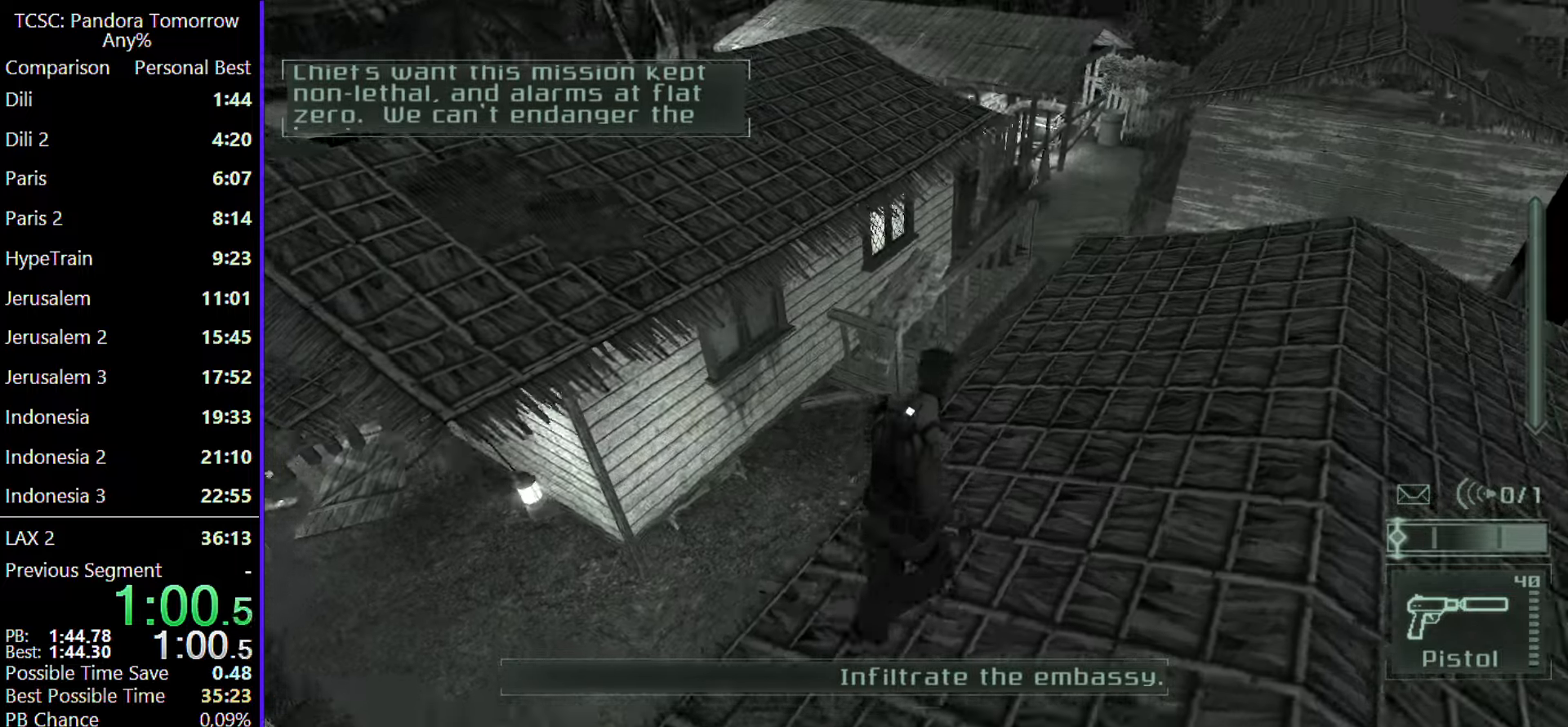
{"keys": ["d", "w"], "mouse": [], "events": [[217, "mouse_wheel", "down"], [367, "mouse_wheel", "up"]]}
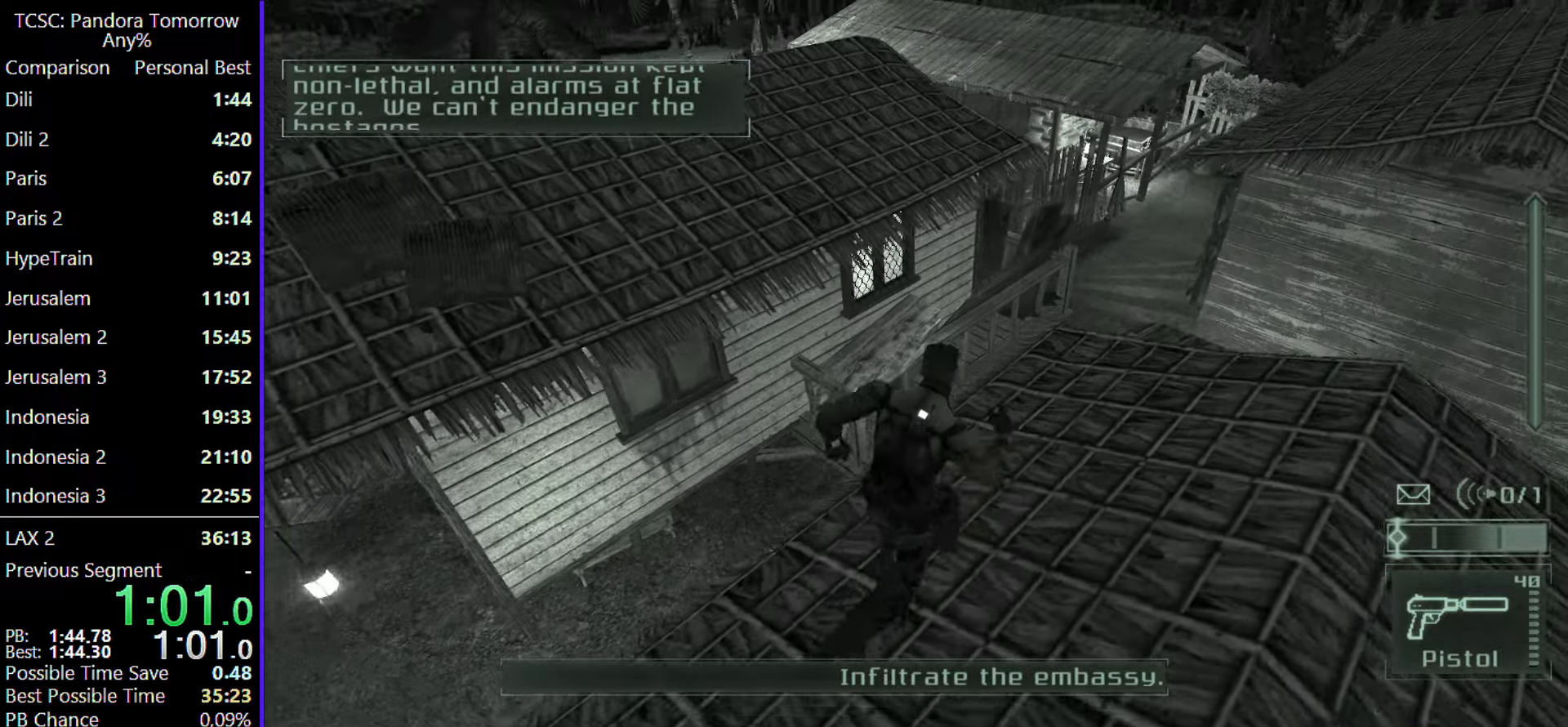
{"keys": ["w"], "mouse": [], "events": [[50, "mouse_wheel", "down"], [150, "mouse_wheel", "up"], [333, "d", "up"]]}
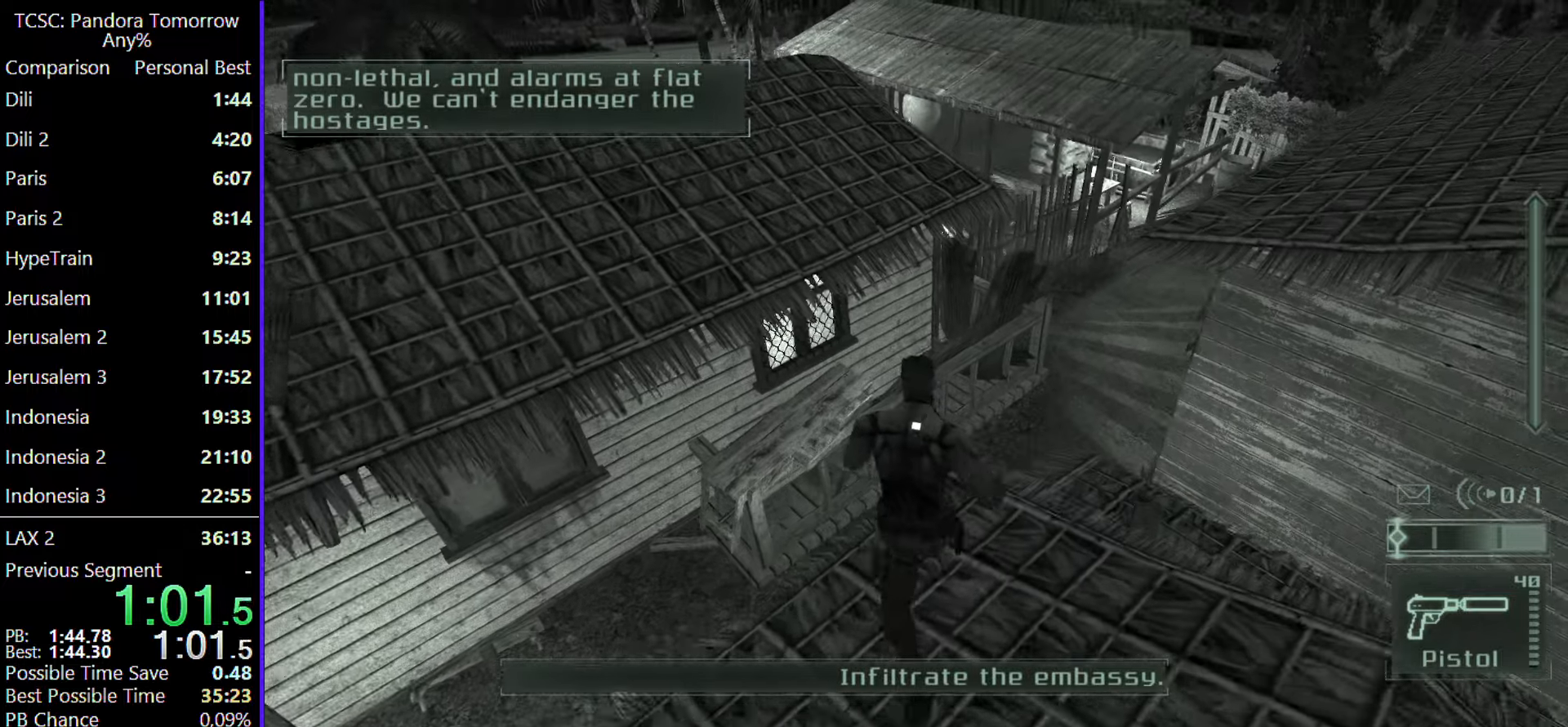
{"keys": ["w"], "mouse": ["wheel"], "events": [[67, "shift", "down"], [250, "shift", "up"], [350, "mouse_wheel", "down"]]}
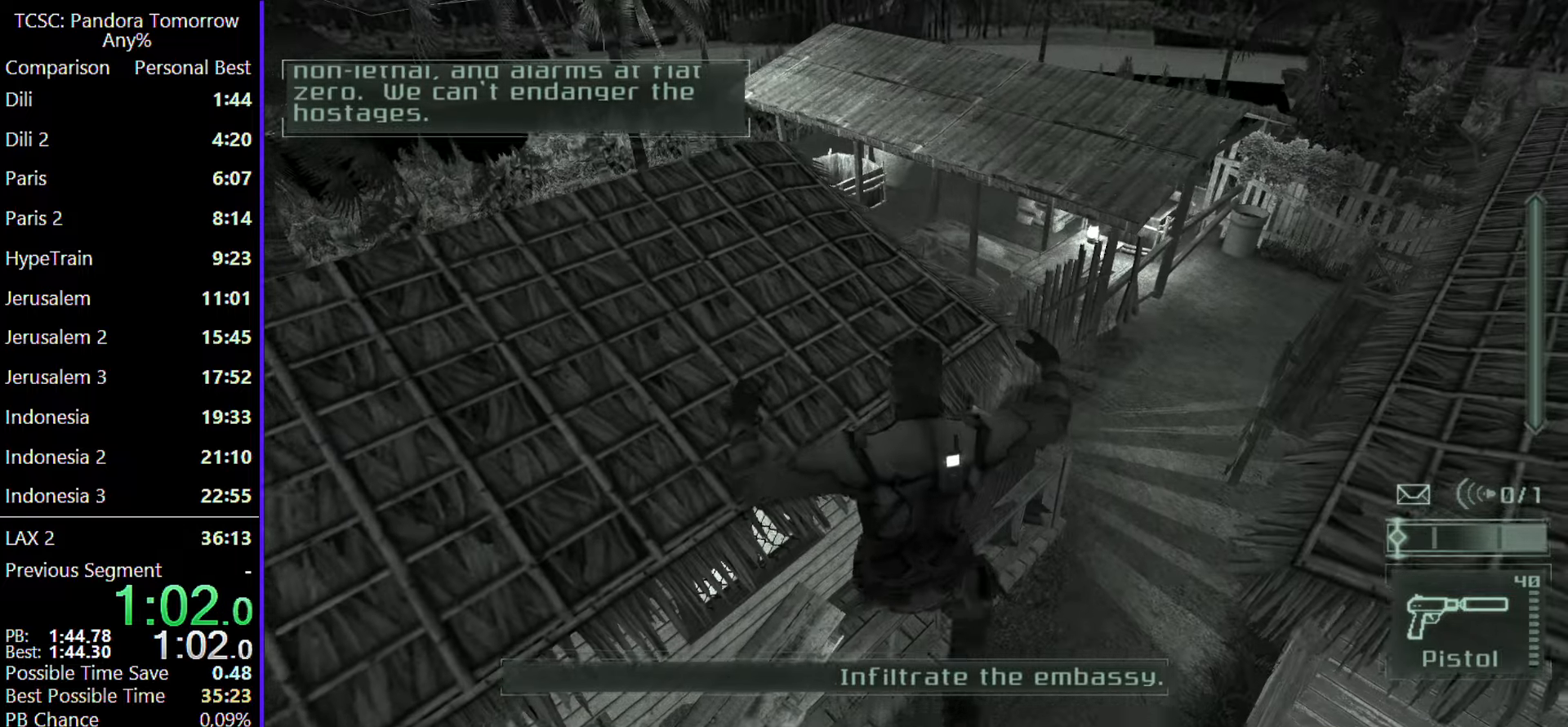
{"keys": ["w"], "mouse": [], "events": [[33, "mouse_wheel", "up"], [133, "mouse_wheel", "down"], [267, "mouse_wheel", "up"]]}
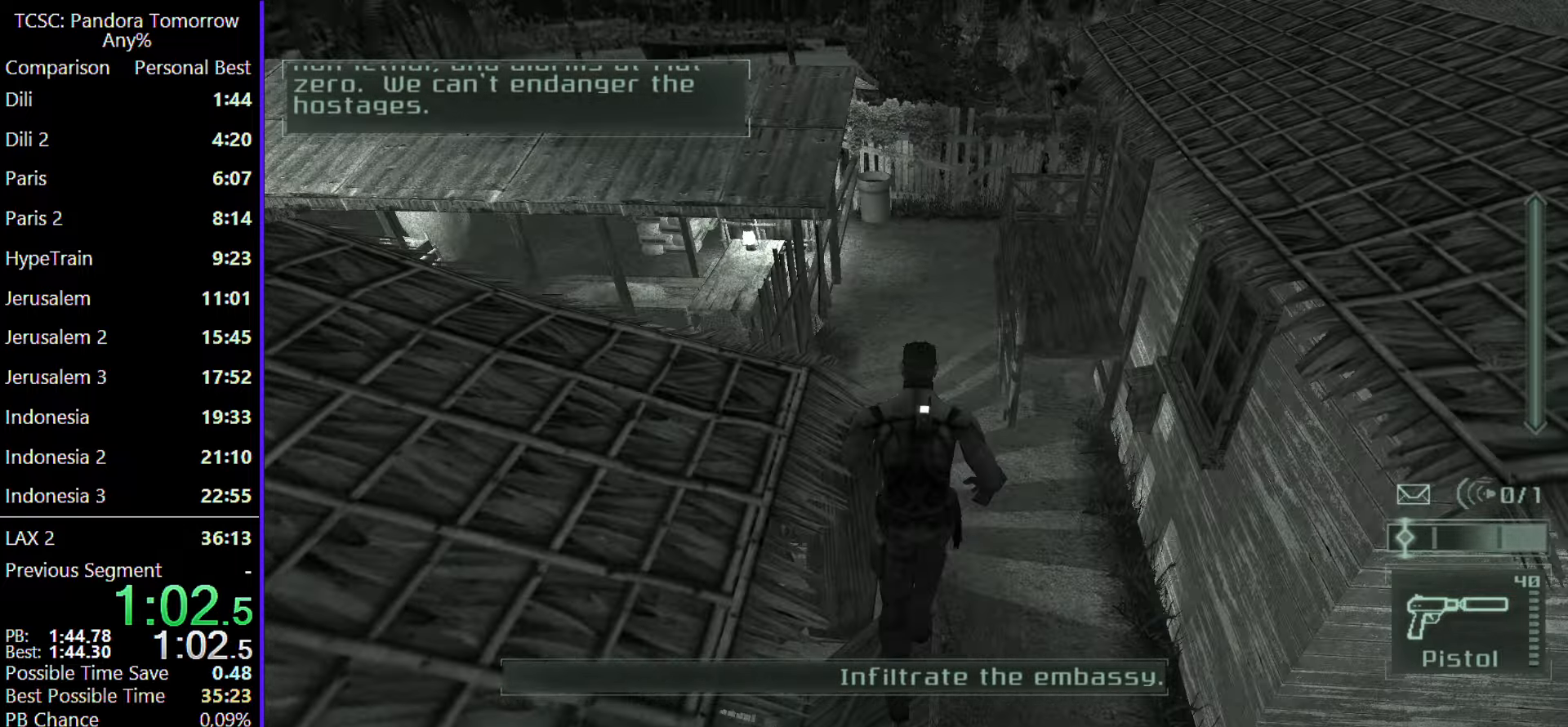
{"keys": ["shift", "w"], "mouse": [], "events": [[433, "shift", "down"]]}
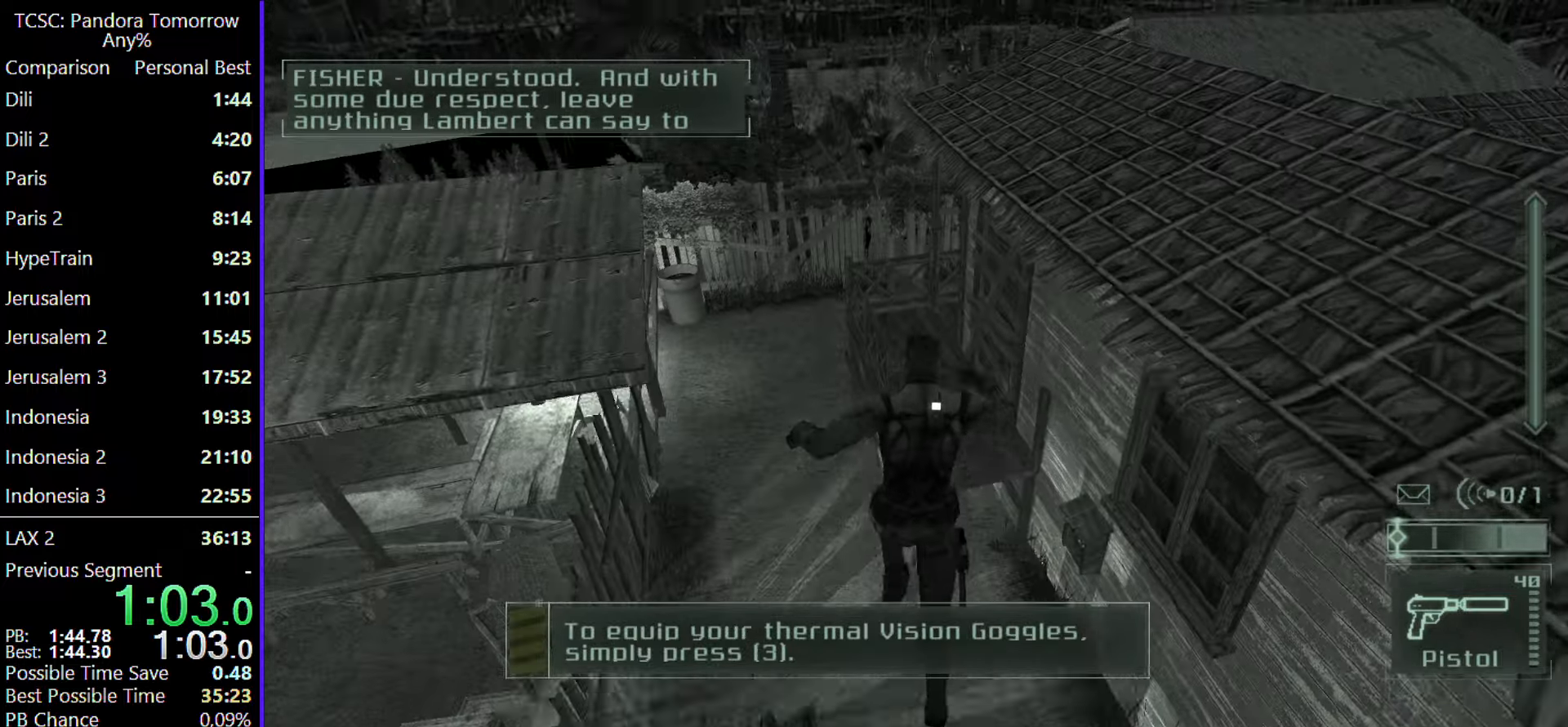
{"keys": ["w"], "mouse": [], "events": [[67, "shift", "up"], [217, "d", "down"], [267, "mouse_wheel", "down"], [350, "d", "up"], [450, "mouse_wheel", "up"]]}
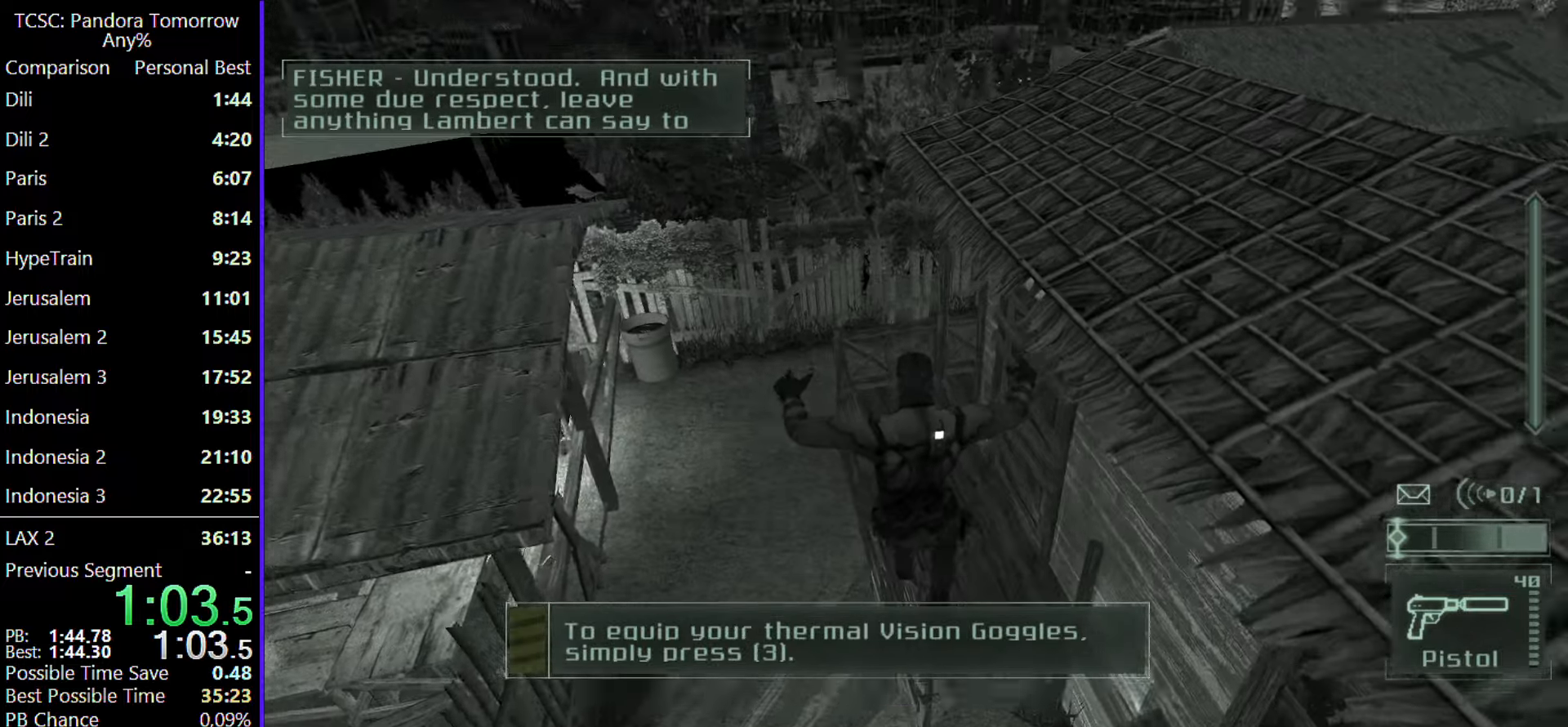
{"keys": ["w"], "mouse": [], "events": []}
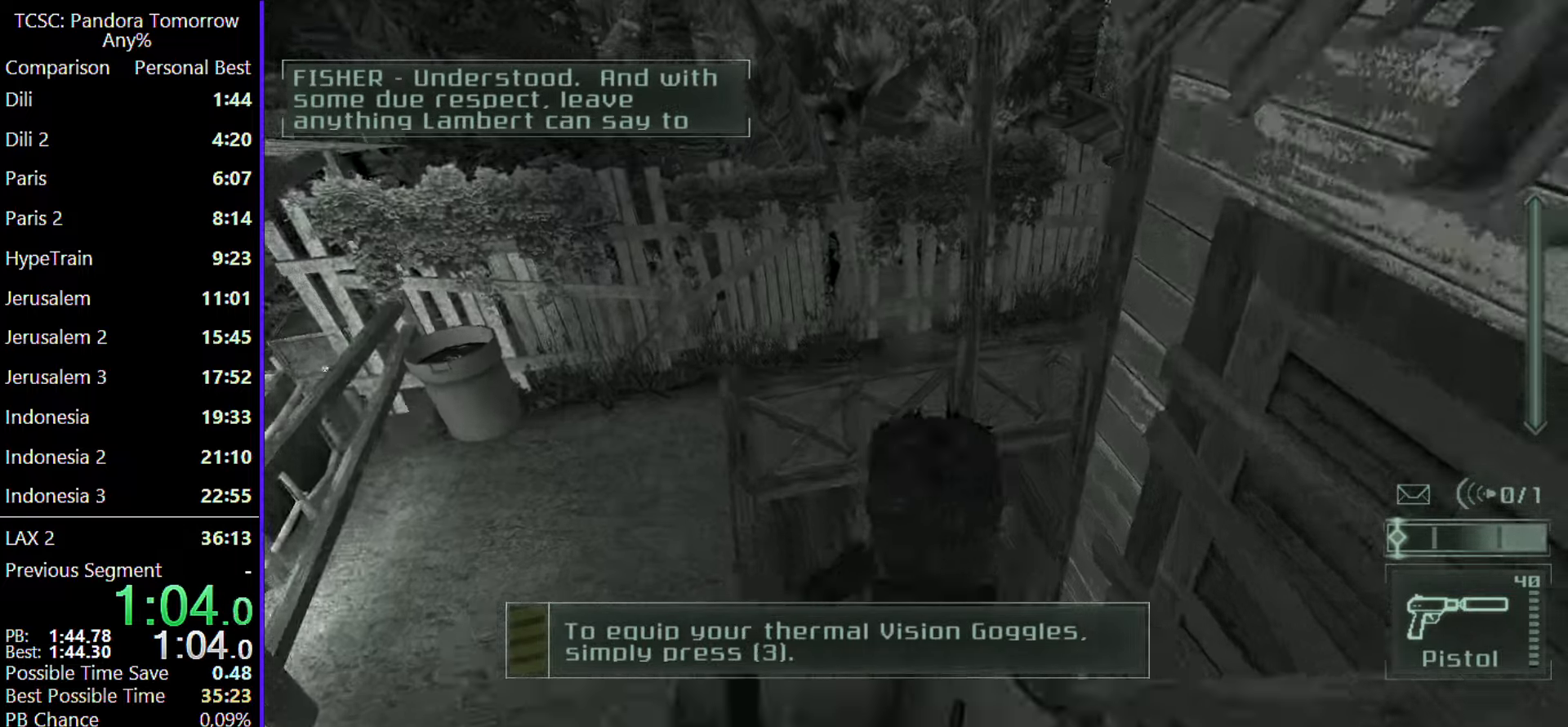
{"keys": ["w"], "mouse": [], "events": []}
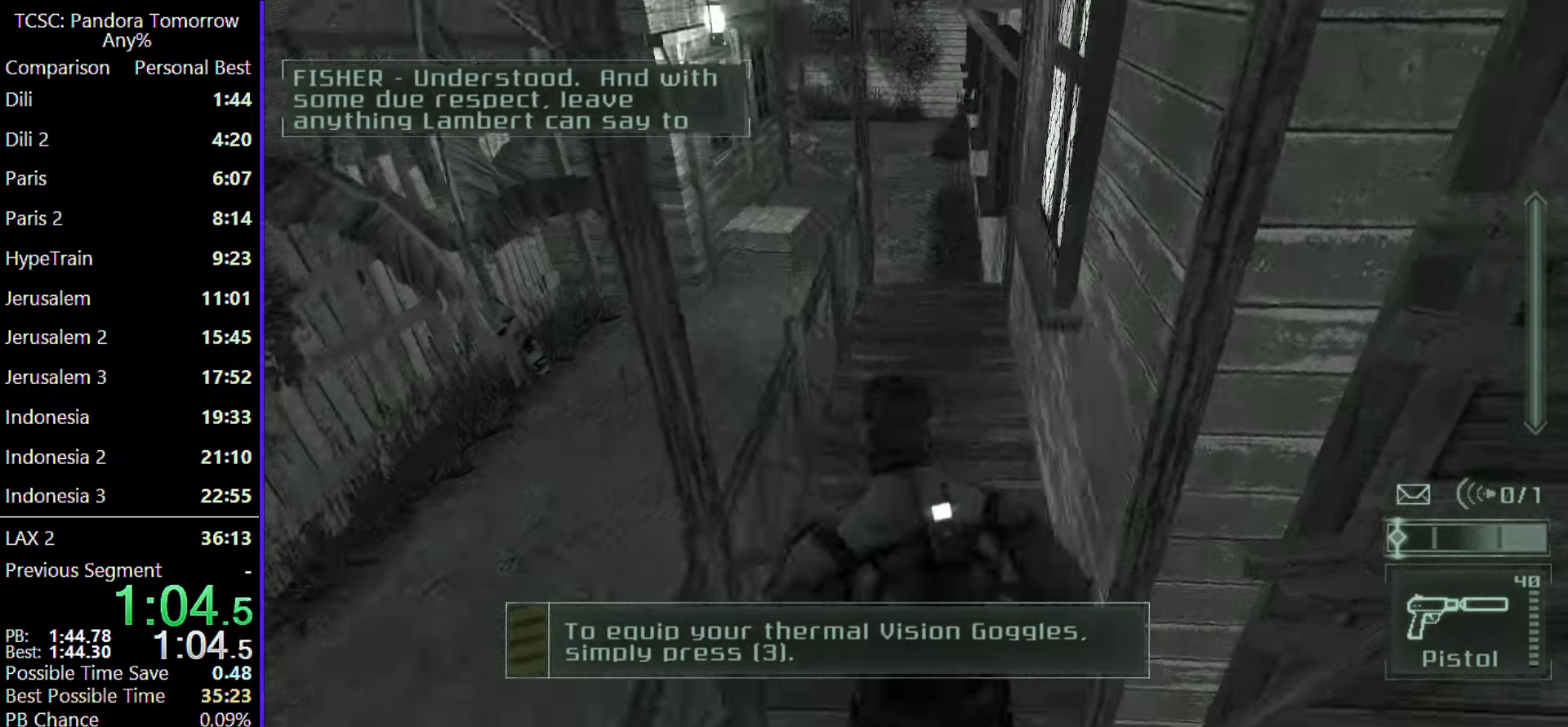
{"keys": ["w"], "mouse": [], "events": []}
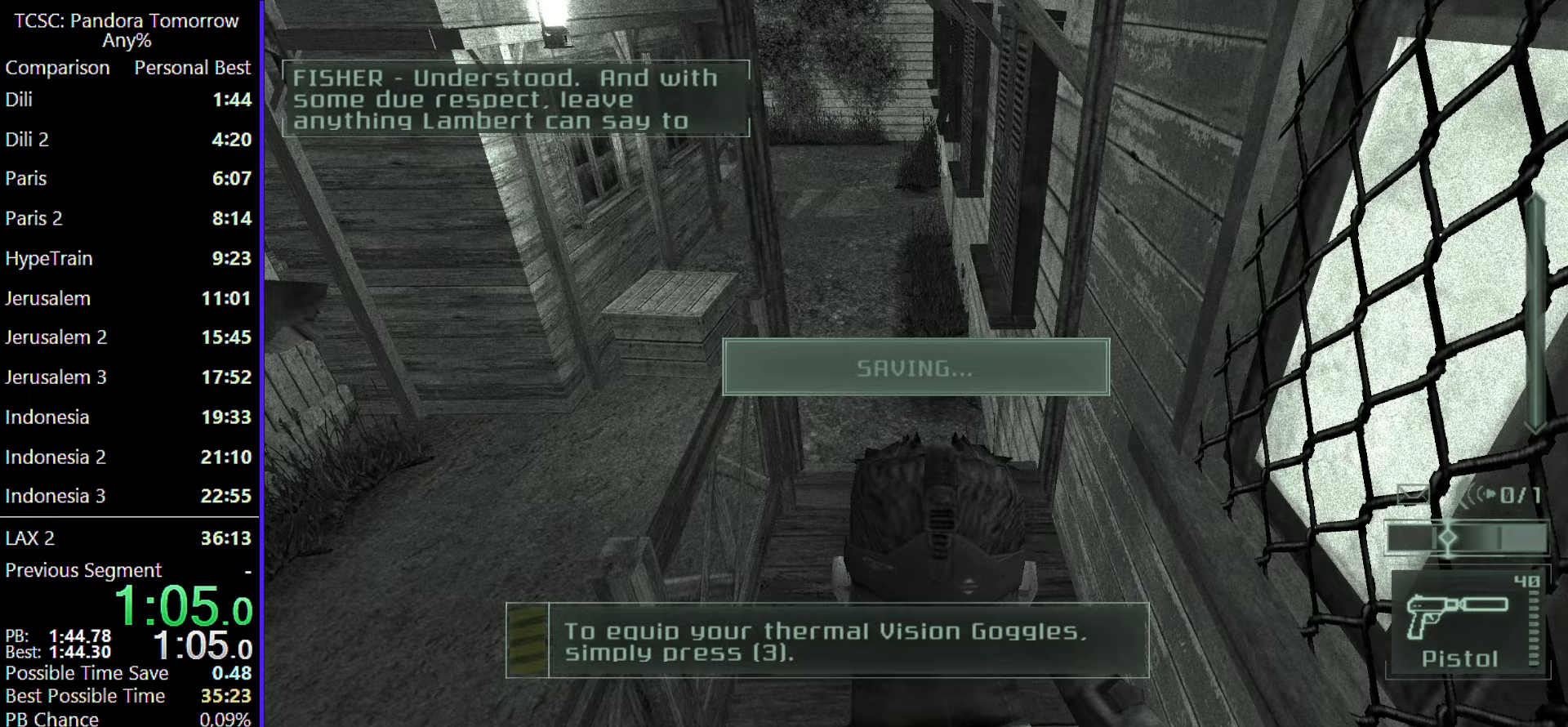
{"keys": ["w"], "mouse": [], "events": []}
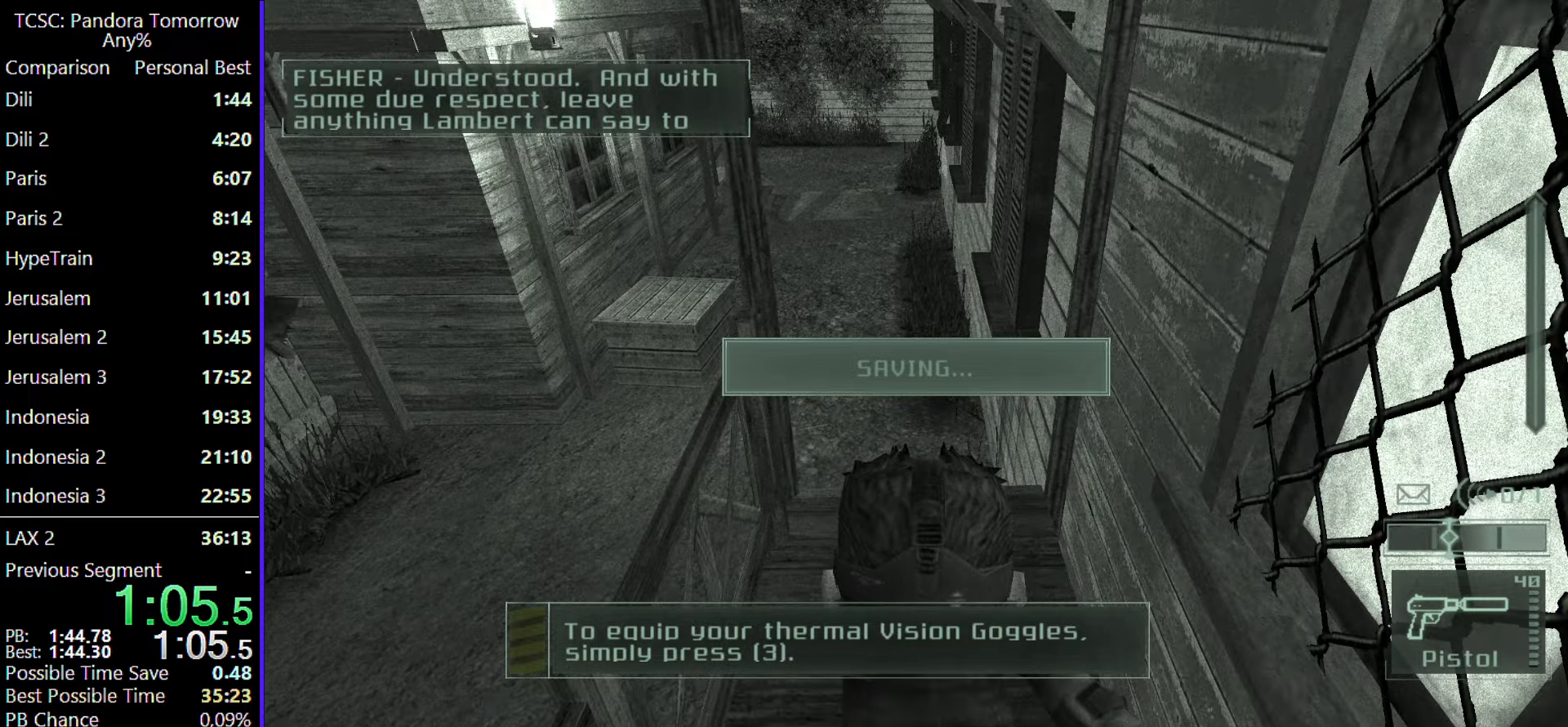
{"keys": ["w"], "mouse": ["wheel"], "events": [[467, "mouse_wheel", "down"]]}
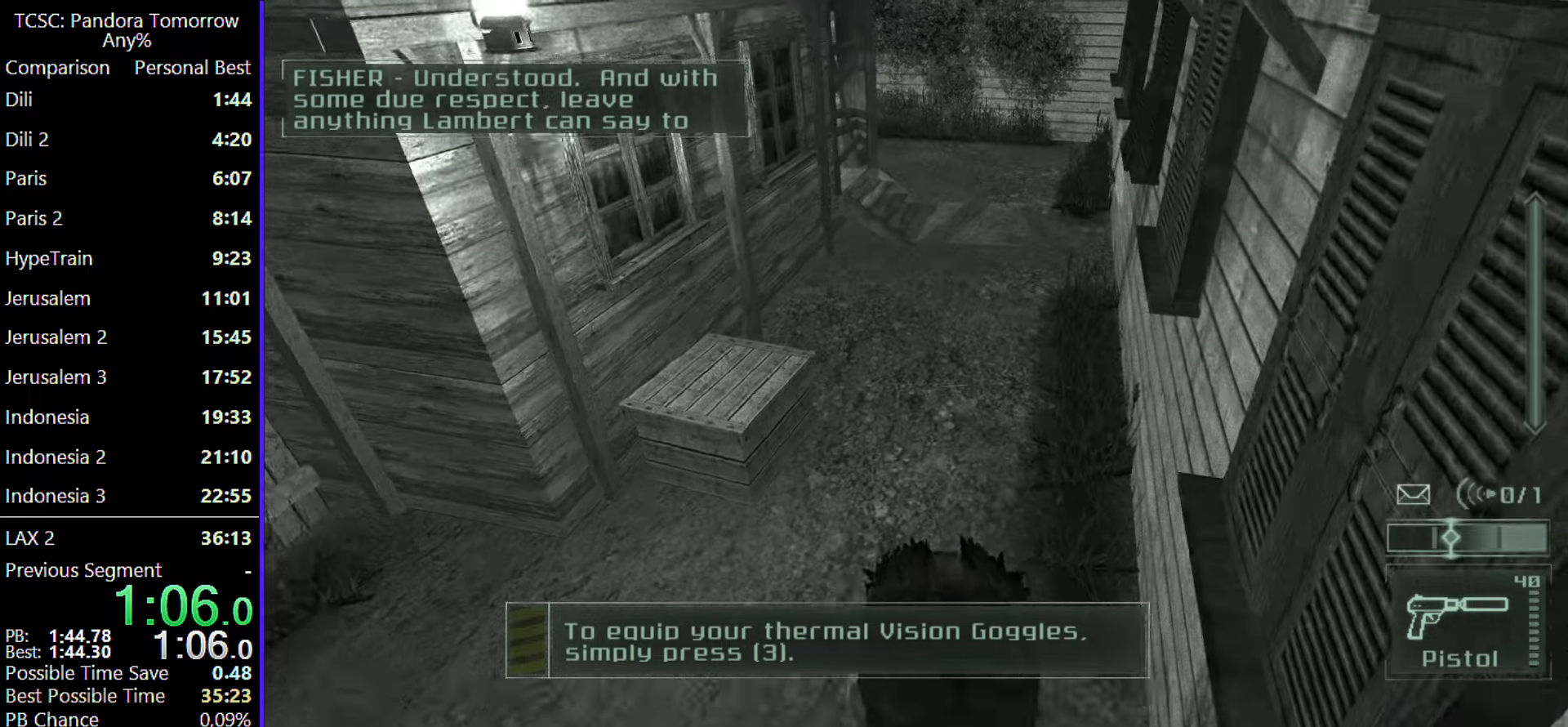
{"keys": ["w"], "mouse": ["wheel"], "events": [[117, "mouse_wheel", "up"], [267, "3", "down"], [350, "3", "up"], [400, "mouse_wheel", "down"]]}
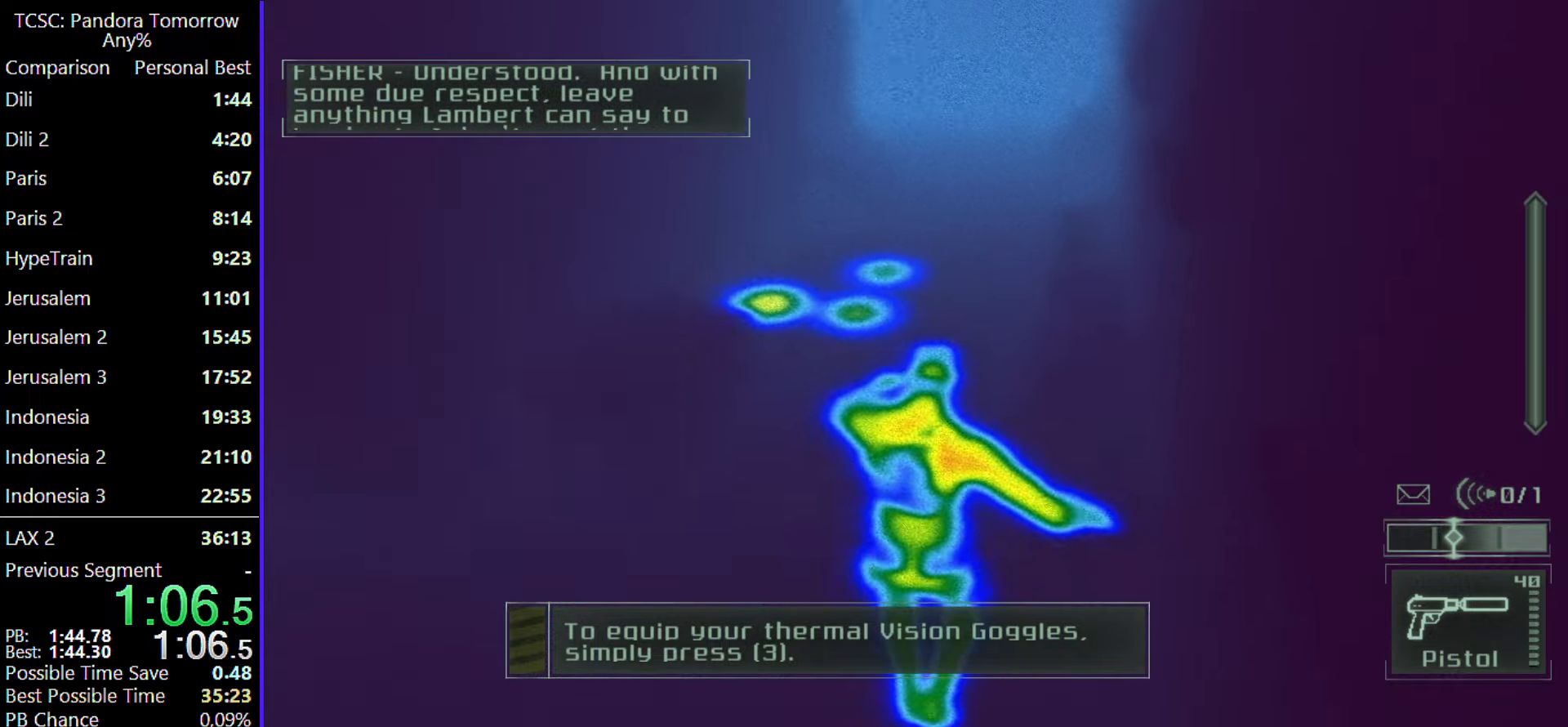
{"keys": ["w"], "mouse": [], "events": [[33, "mouse_wheel", "up"]]}
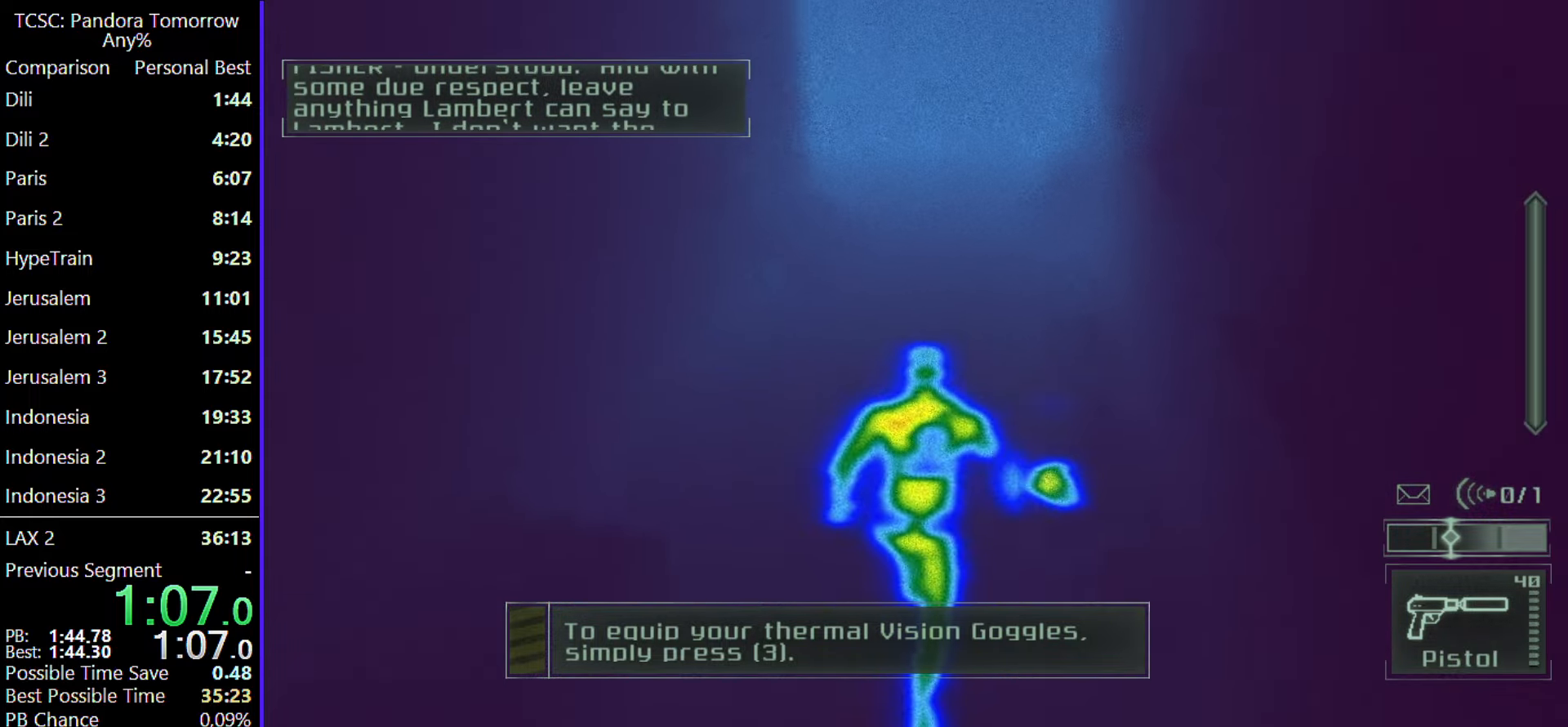
{"keys": ["w"], "mouse": [], "events": [[150, "shift", "down"], [233, "shift", "up"], [383, "2", "down"], [467, "2", "up"]]}
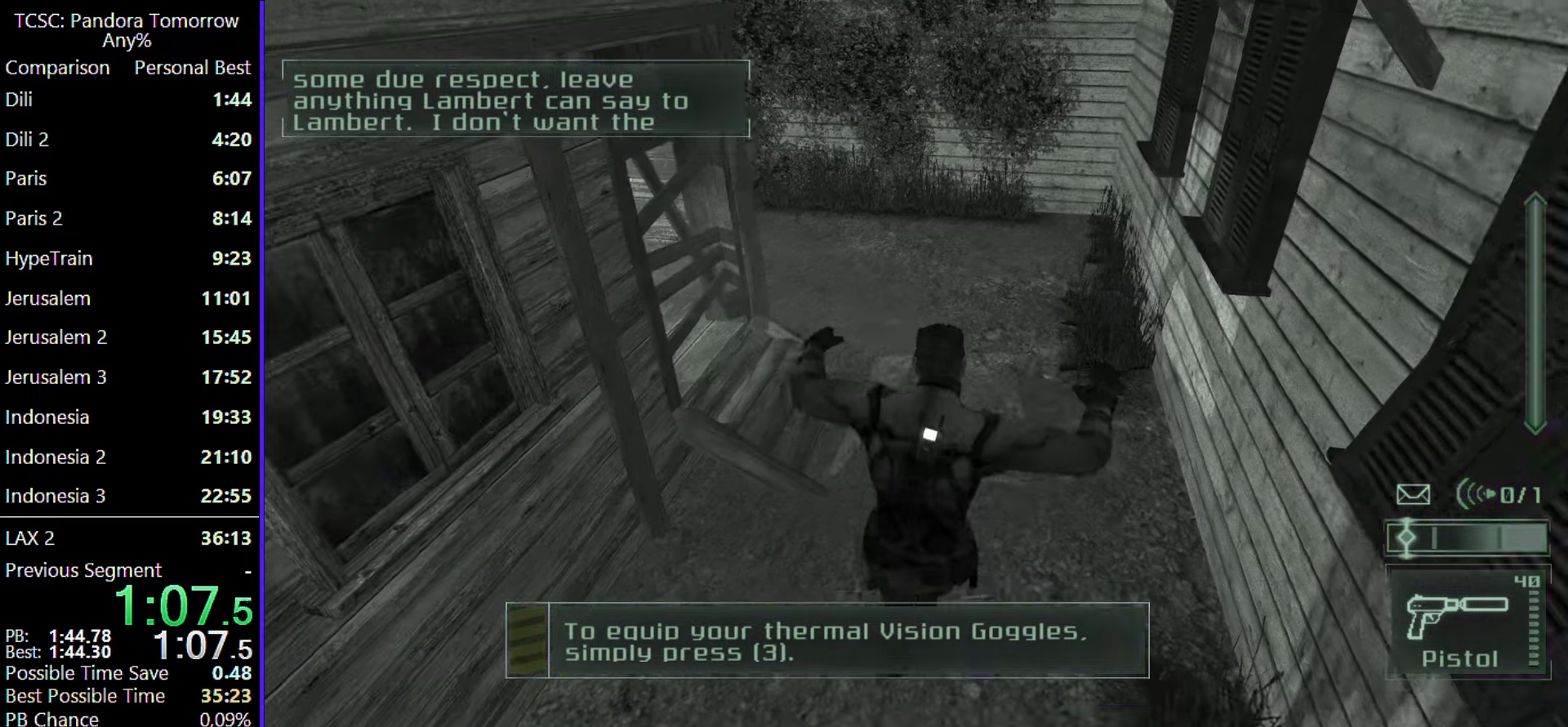
{"keys": ["w"], "mouse": [], "events": [[17, "mouse_wheel", "down"], [167, "mouse_wheel", "up"]]}